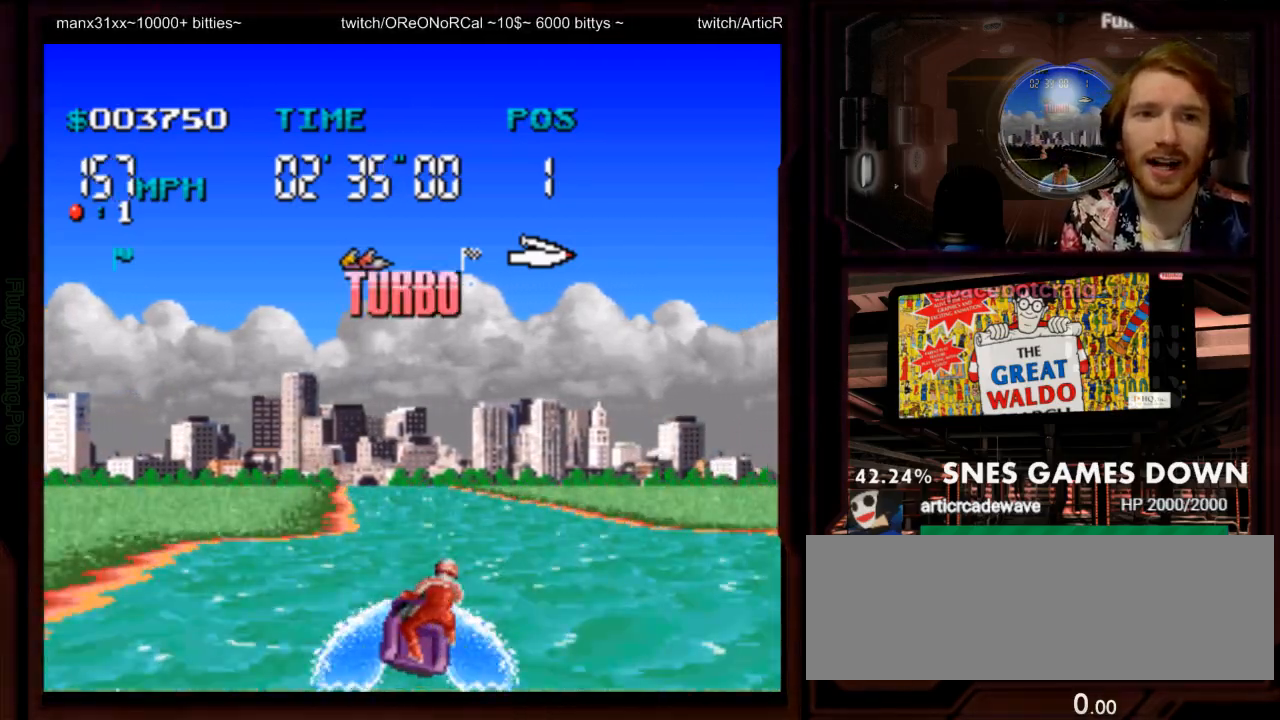
Gameplay with a controller (Nintendo layout); each line is a JSON object with the inputs held at the frame after it (dt_ms = milliseconds from this image to that frame). "events" lists button and stick changes between this image and that frame as [ms after this image, input, new state], when the widget could be followed in between. Not read: L3 R3 SELECT.
{"dt_ms": 500, "buttons": ["A"], "events": [[250, "DPAD_LEFT", "down"], [383, "DPAD_LEFT", "up"]]}
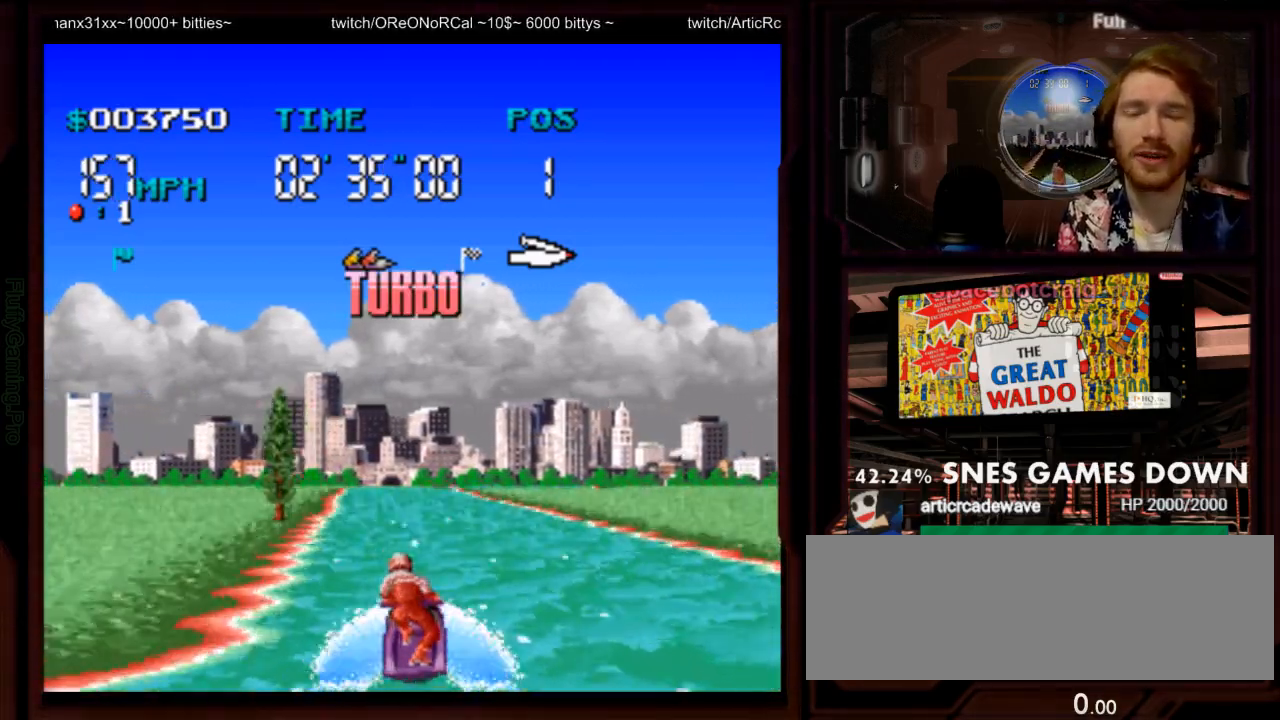
{"dt_ms": 500, "buttons": ["A"], "events": [[167, "DPAD_LEFT", "down"], [300, "DPAD_LEFT", "up"]]}
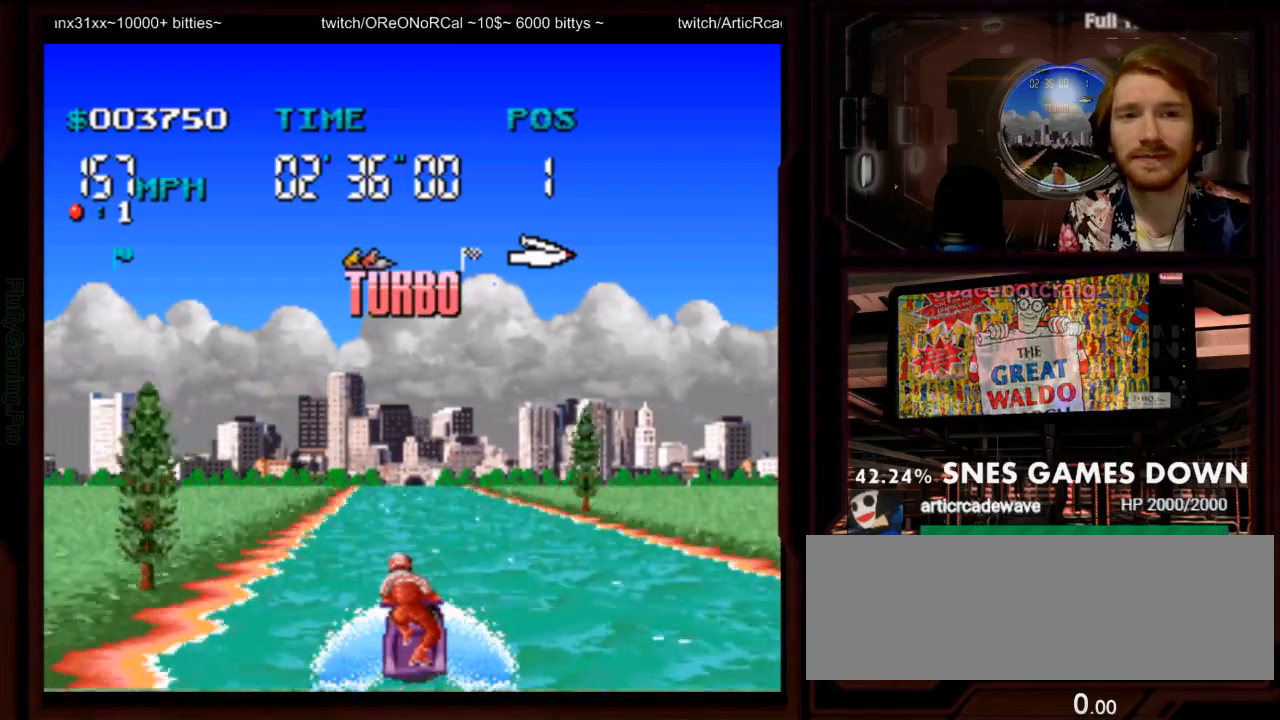
{"dt_ms": 500, "buttons": ["A", "DPAD_LEFT"], "events": [[500, "DPAD_LEFT", "down"]]}
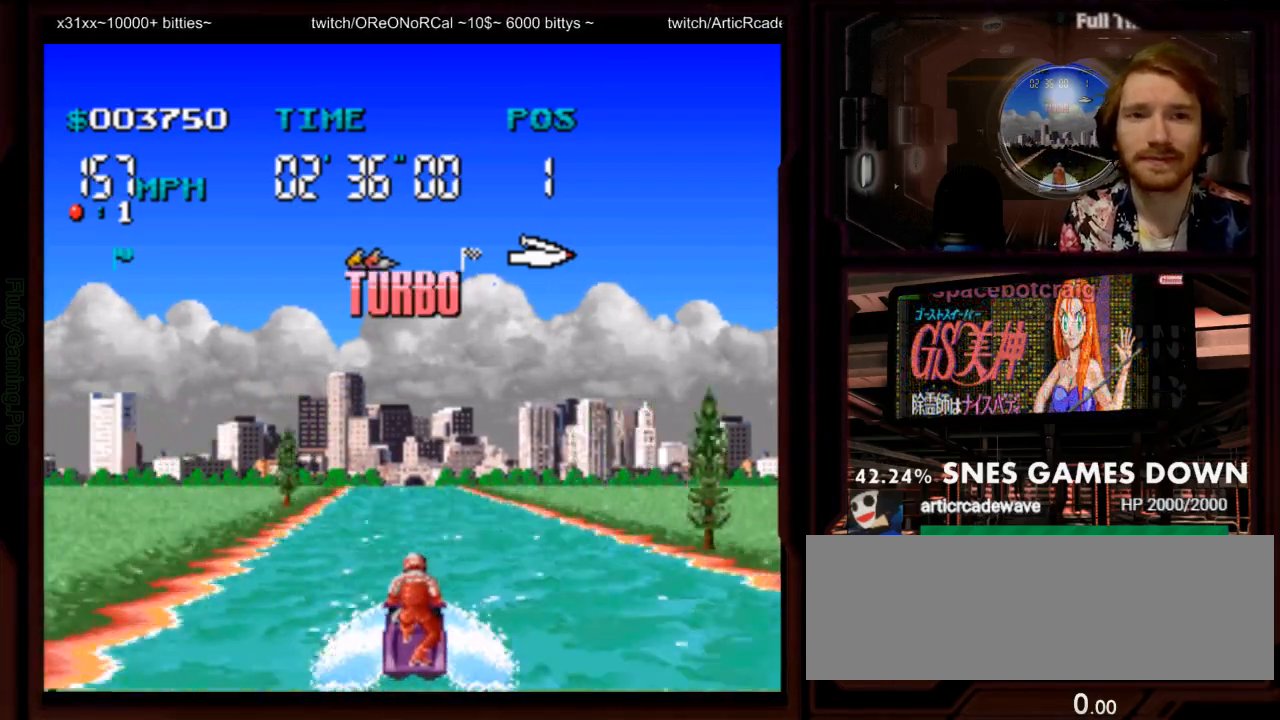
{"dt_ms": 500, "buttons": ["A"], "events": [[133, "DPAD_LEFT", "up"]]}
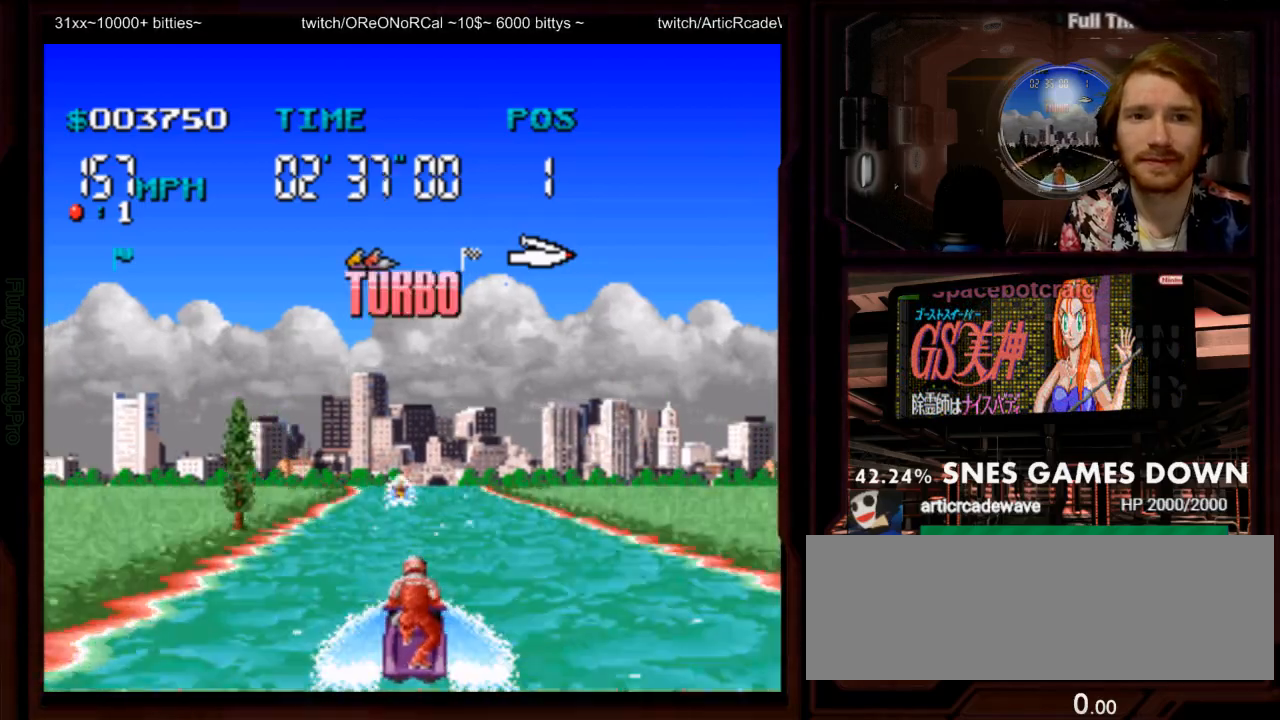
{"dt_ms": 1000, "buttons": ["A", "DPAD_RIGHT"], "events": [[300, "DPAD_DOWN", "down"], [333, "DPAD_UP", "down"], [400, "DPAD_UP", "up"], [417, "DPAD_DOWN", "up"], [433, "DPAD_RIGHT", "down"], [533, "DPAD_RIGHT", "up"], [933, "DPAD_RIGHT", "down"]]}
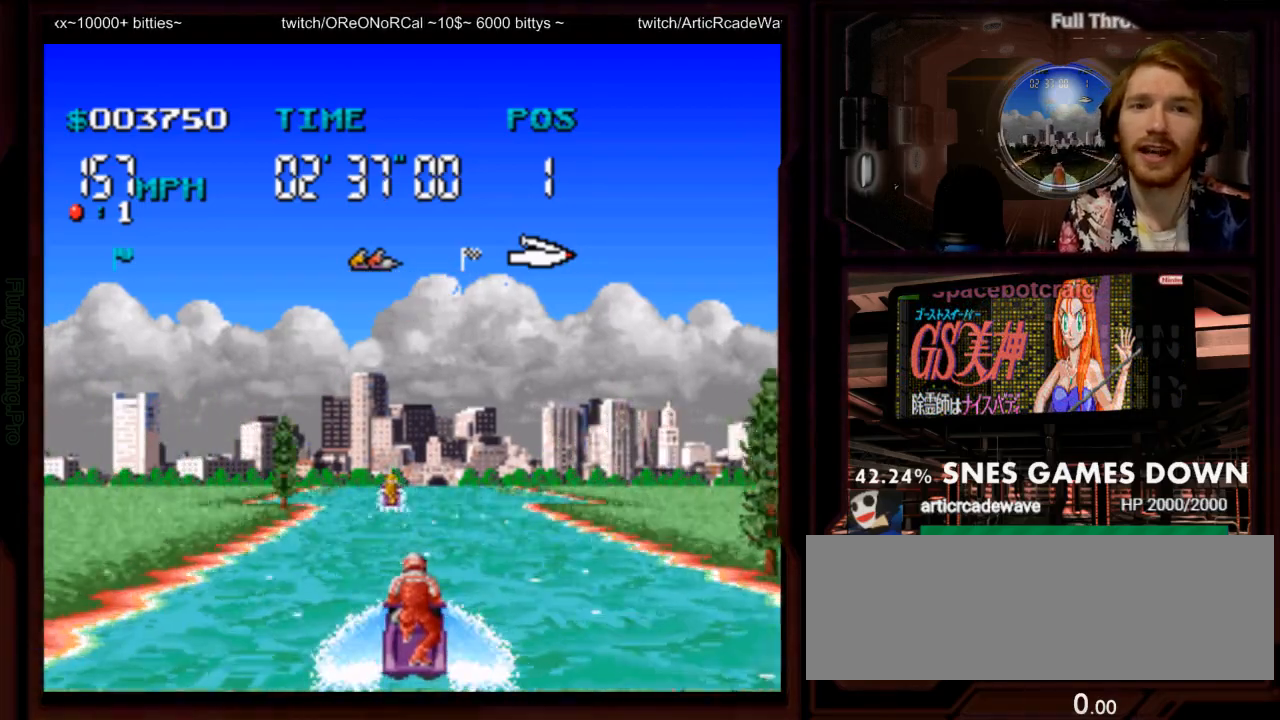
{"dt_ms": 1000, "buttons": ["A"]}
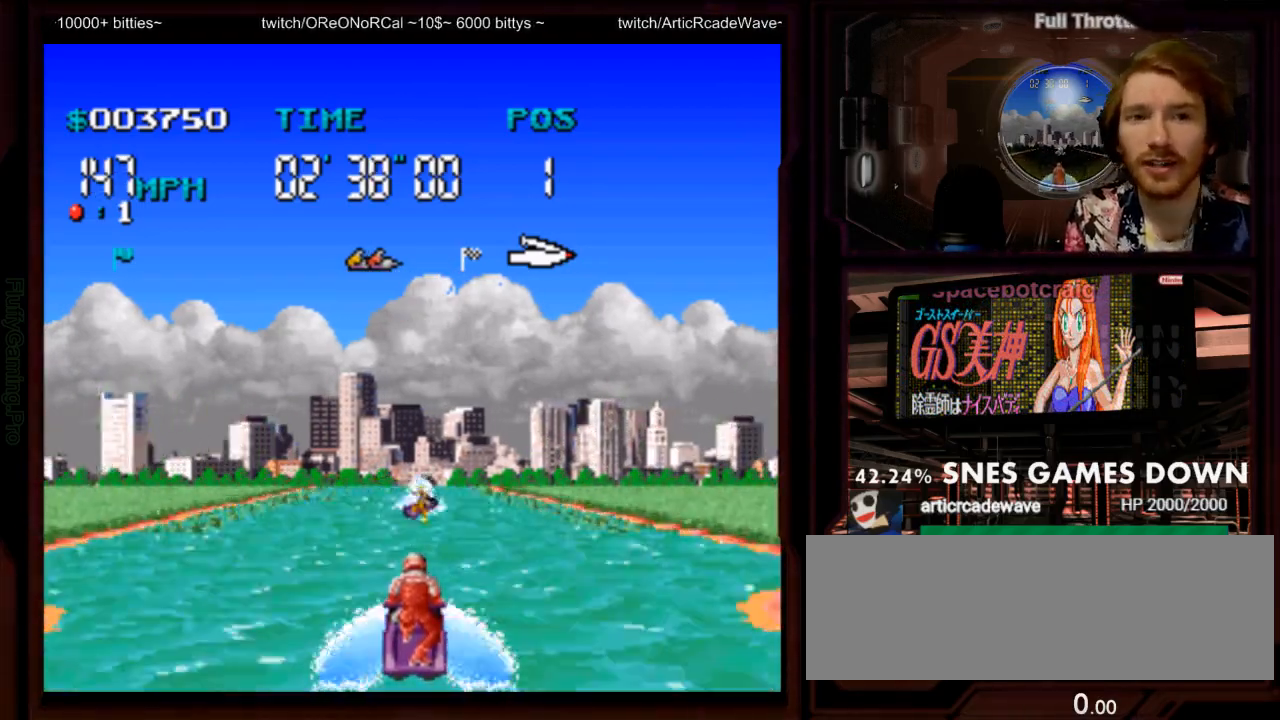
{"dt_ms": 500, "buttons": ["A"], "events": [[133, "DPAD_LEFT", "down"], [267, "DPAD_LEFT", "up"]]}
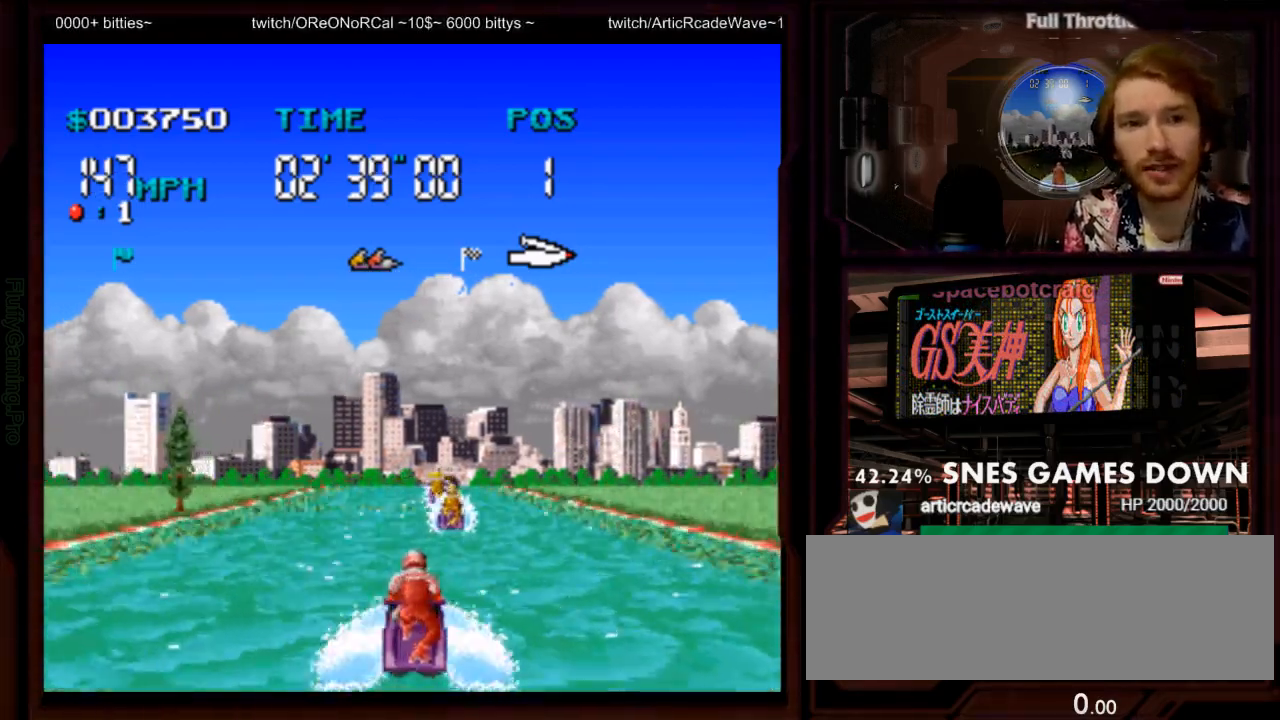
{"dt_ms": 500, "buttons": ["A"], "events": [[50, "DPAD_RIGHT", "down"], [267, "DPAD_RIGHT", "up"]]}
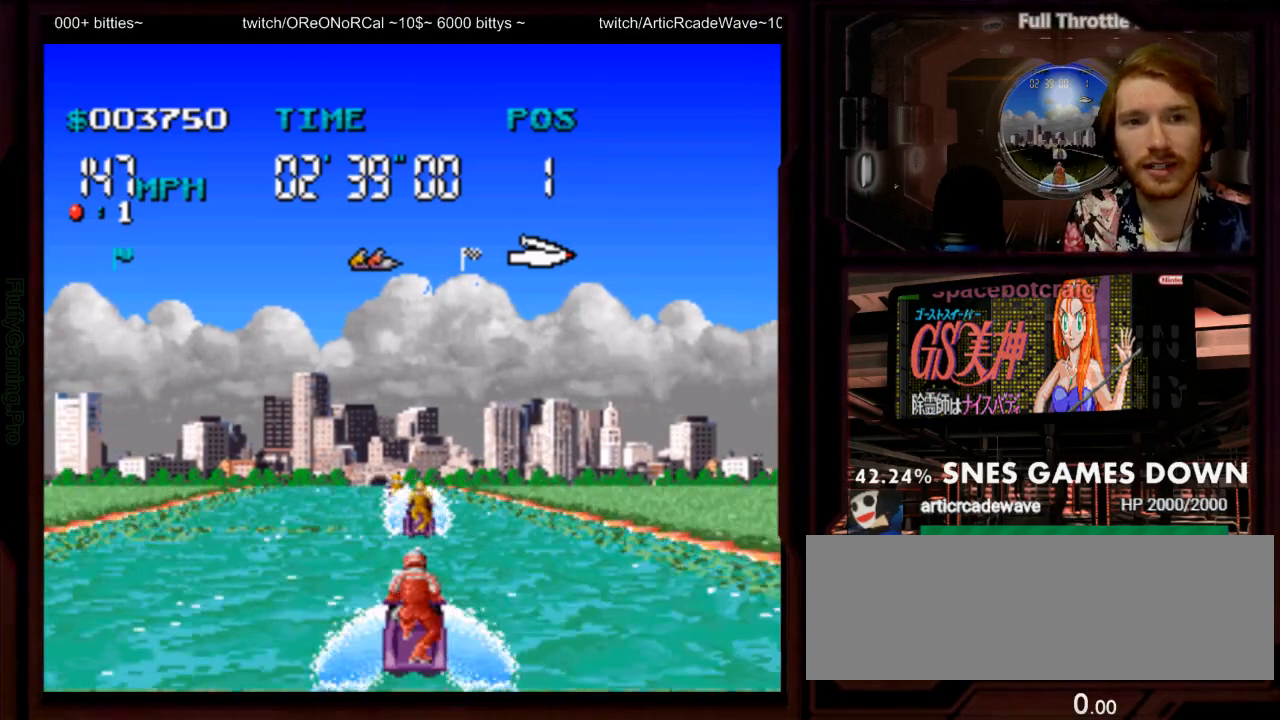
{"dt_ms": 500, "buttons": ["A", "DPAD_LEFT"], "events": [[383, "DPAD_LEFT", "down"]]}
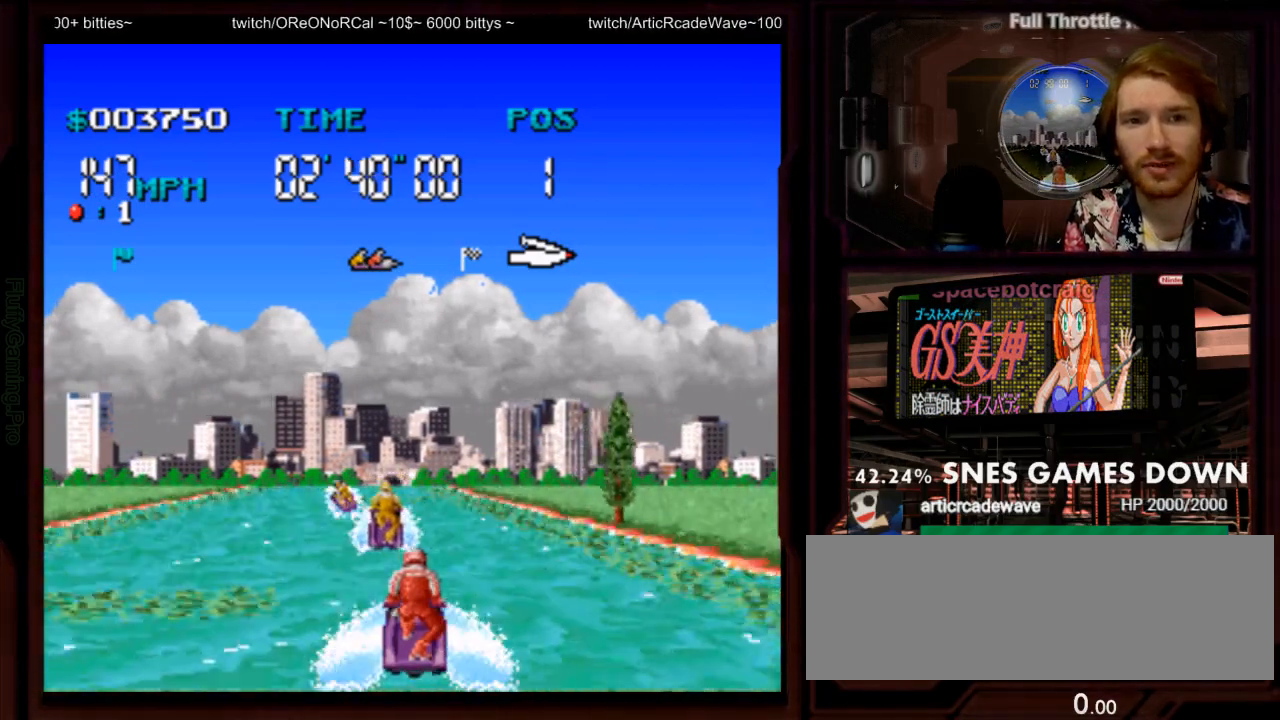
{"dt_ms": 500, "buttons": ["A"], "events": [[300, "DPAD_LEFT", "up"]]}
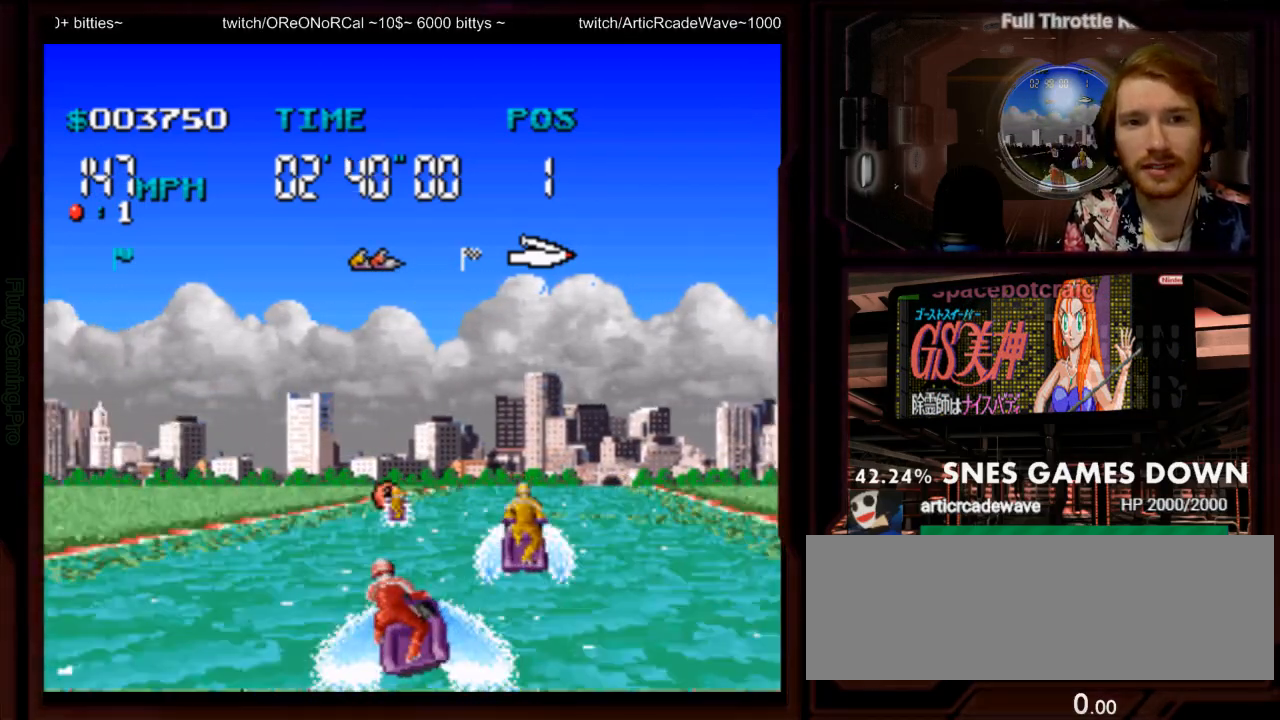
{"dt_ms": 1000, "buttons": ["A"], "events": [[233, "DPAD_RIGHT", "down"], [483, "DPAD_RIGHT", "up"], [550, "DPAD_DOWN", "down"], [650, "DPAD_DOWN", "up"], [717, "DPAD_RIGHT", "down"], [900, "DPAD_RIGHT", "up"]]}
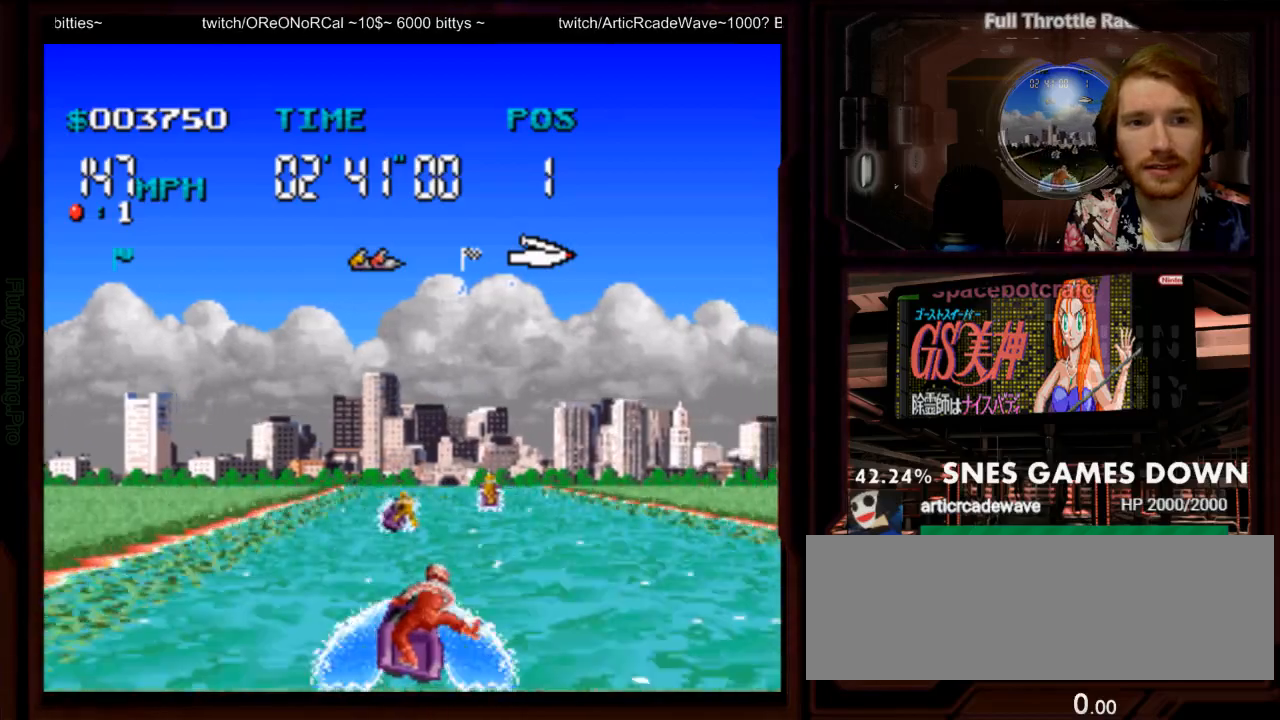
{"dt_ms": 500, "buttons": ["A"], "events": [[100, "DPAD_RIGHT", "down"], [267, "DPAD_RIGHT", "up"], [317, "START", "down"], [383, "START", "up"]]}
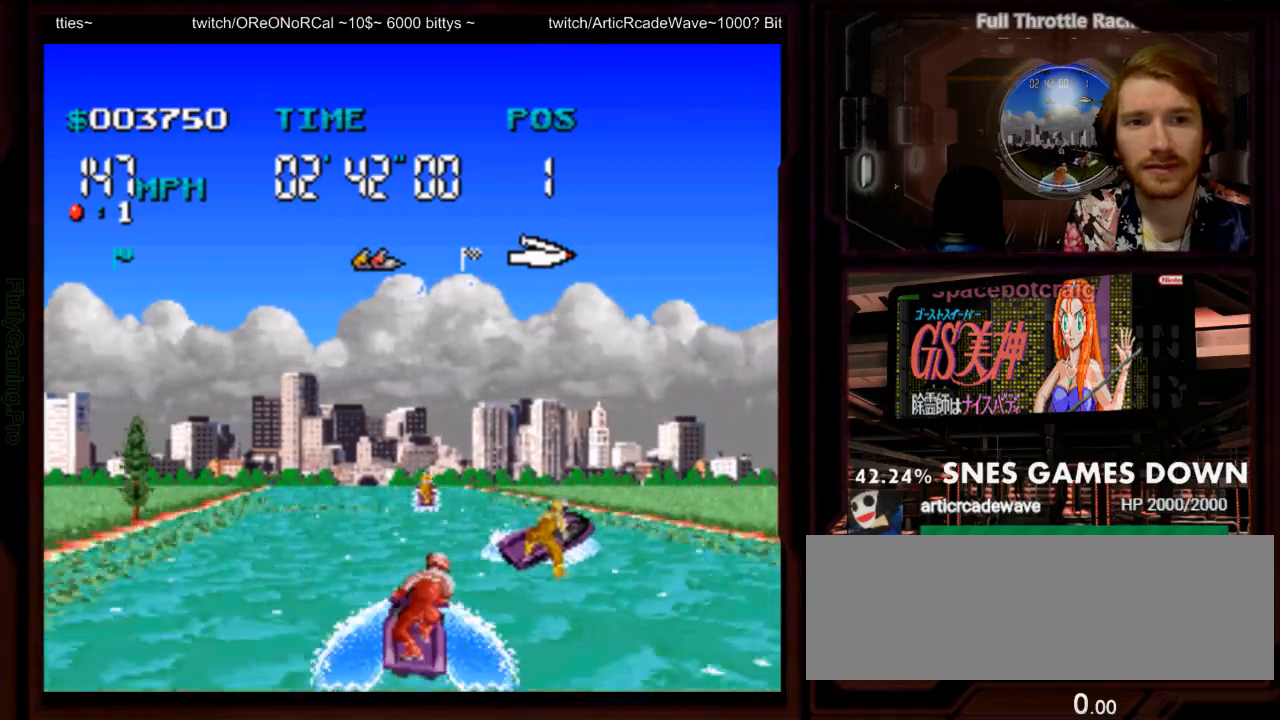
{"dt_ms": 1000, "buttons": ["A"]}
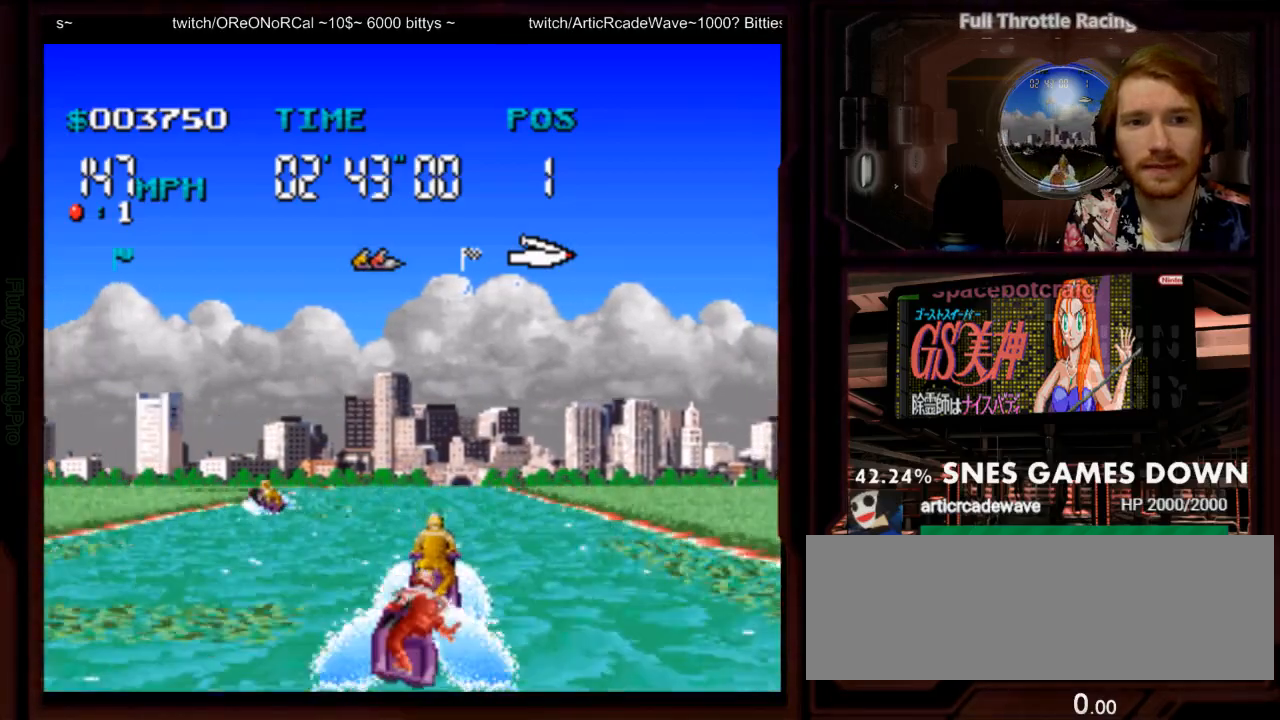
{"dt_ms": 500, "buttons": ["A"], "events": [[200, "DPAD_LEFT", "down"], [333, "DPAD_LEFT", "up"]]}
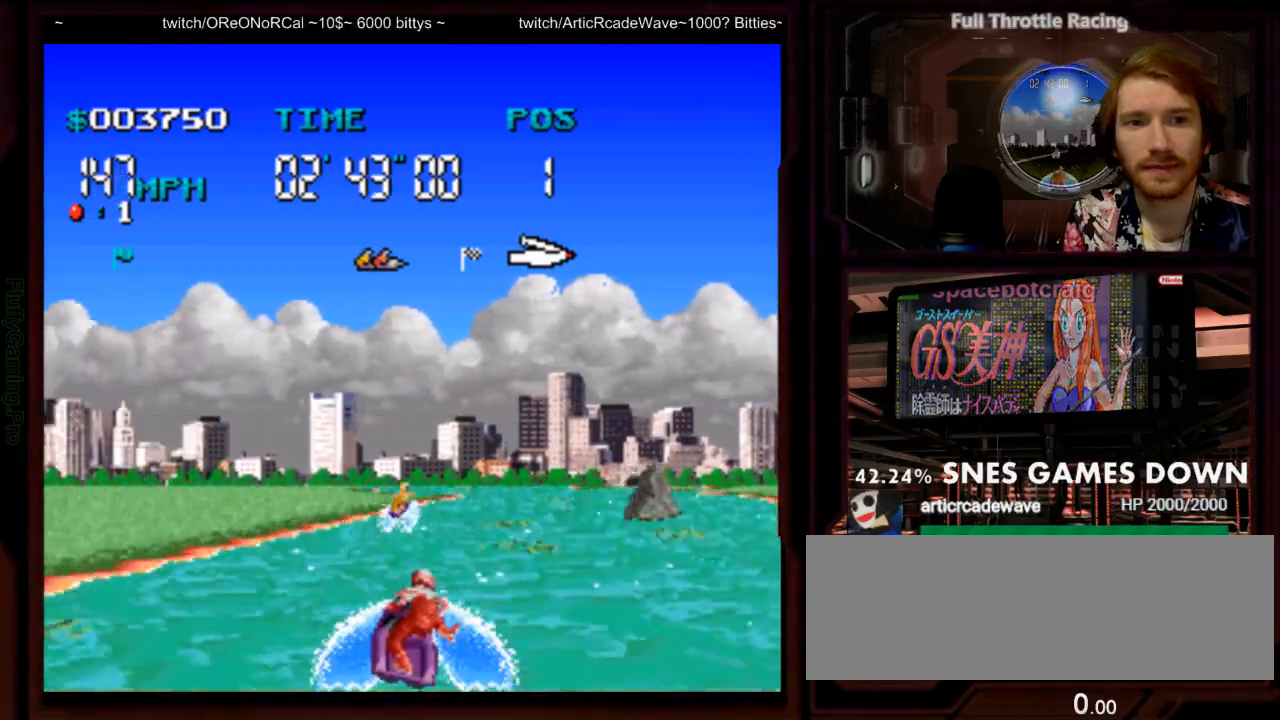
{"dt_ms": 500, "buttons": ["A"], "events": [[17, "DPAD_RIGHT", "down"], [250, "DPAD_RIGHT", "up"]]}
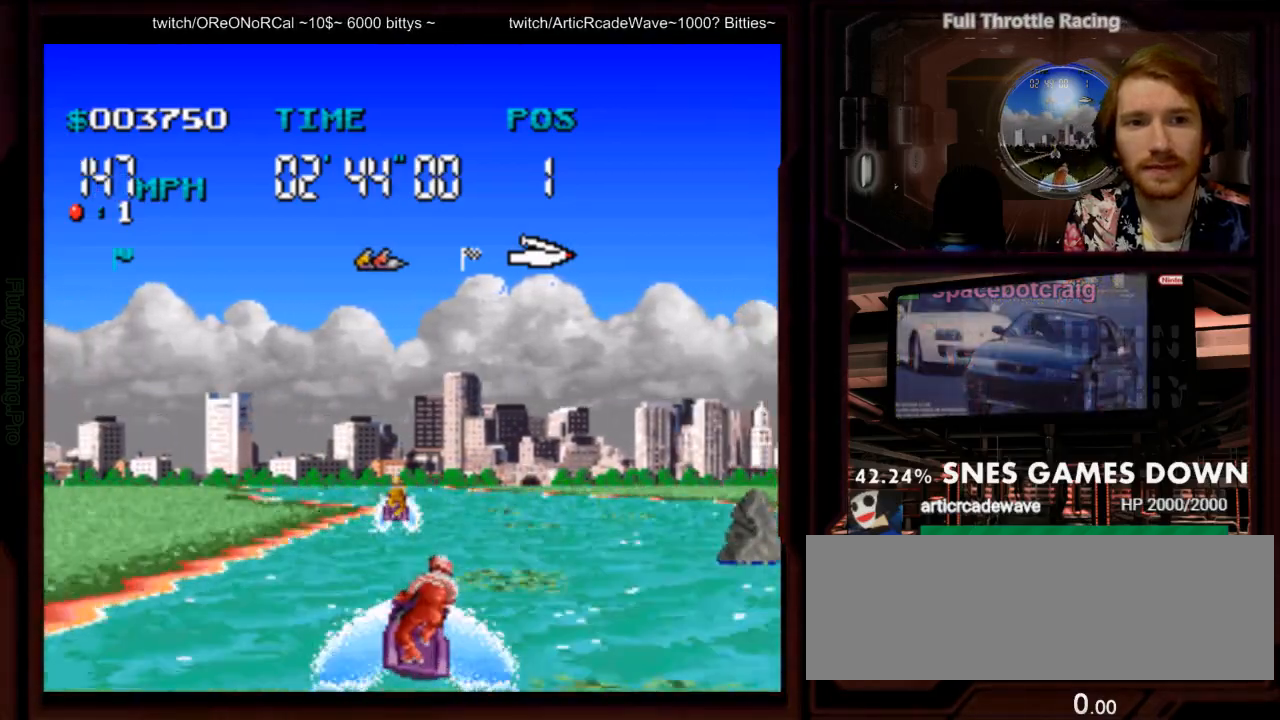
{"dt_ms": 500, "buttons": ["A"], "events": []}
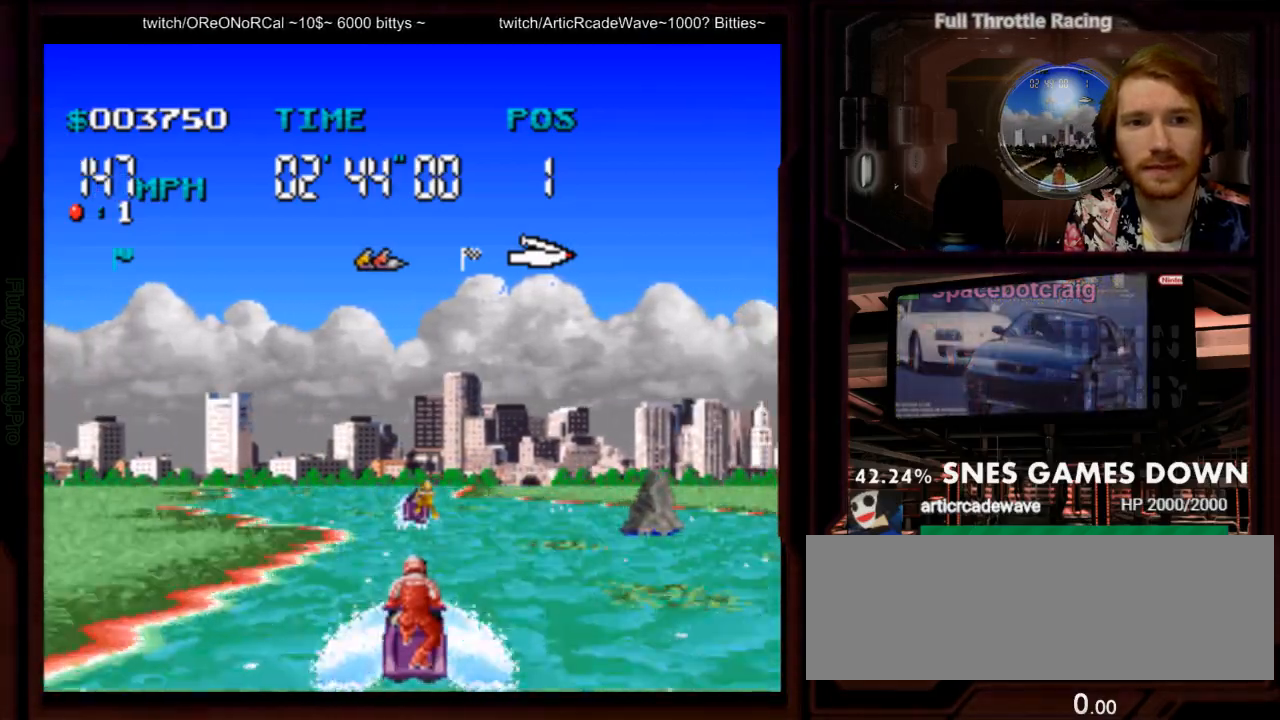
{"dt_ms": 500, "buttons": ["A"], "events": []}
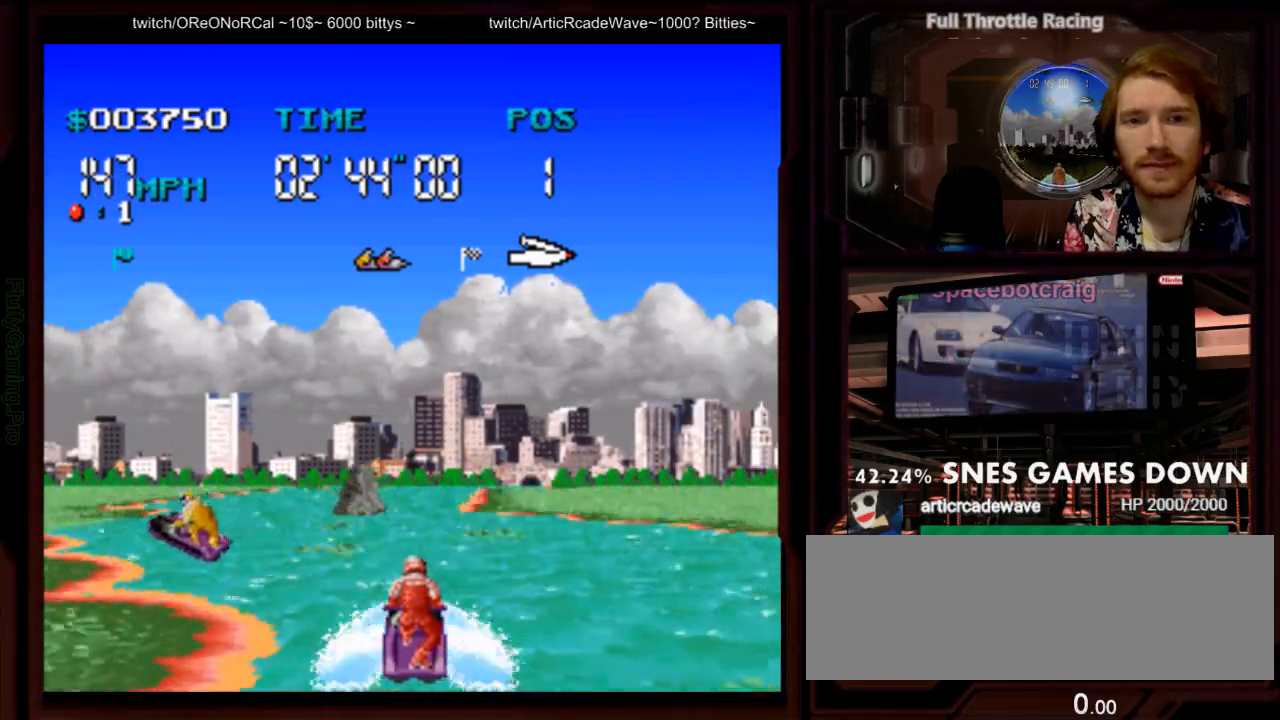
{"dt_ms": 1000, "buttons": ["A", "DPAD_RIGHT"]}
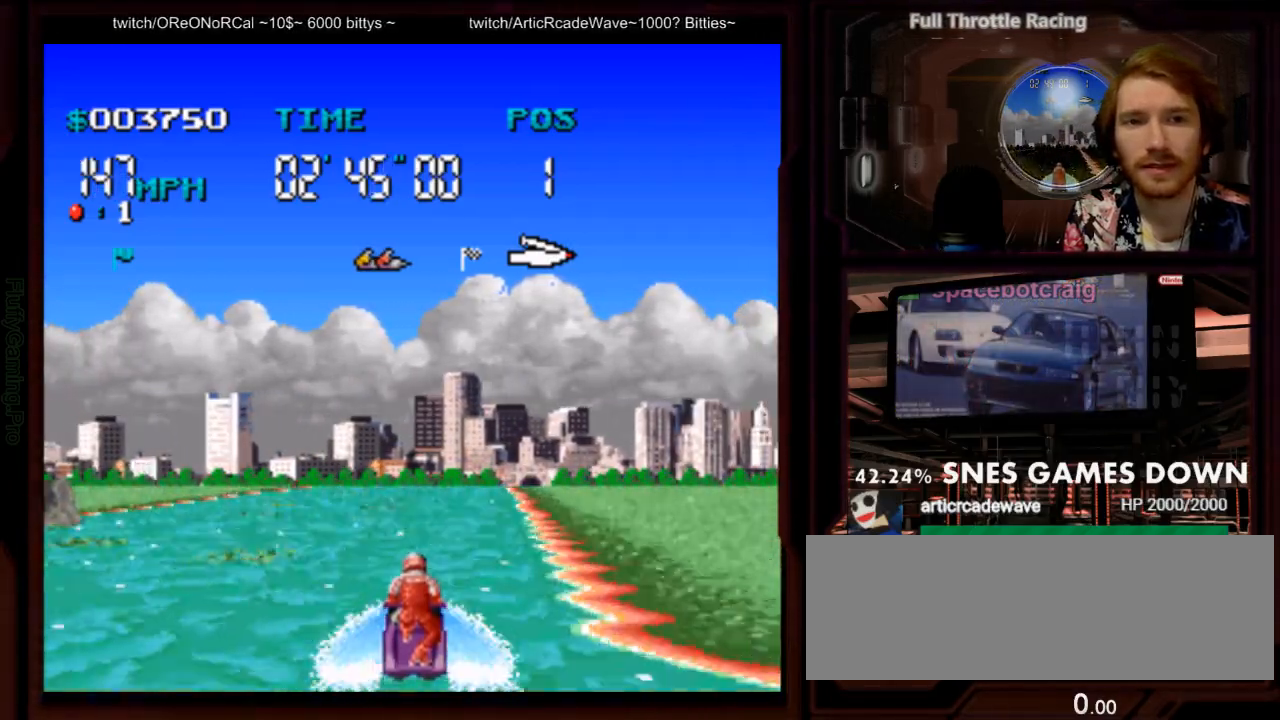
{"dt_ms": 500, "buttons": ["A", "Y"], "events": [[17, "DPAD_RIGHT", "up"], [83, "START", "down"], [200, "START", "up"], [417, "Y", "down"]]}
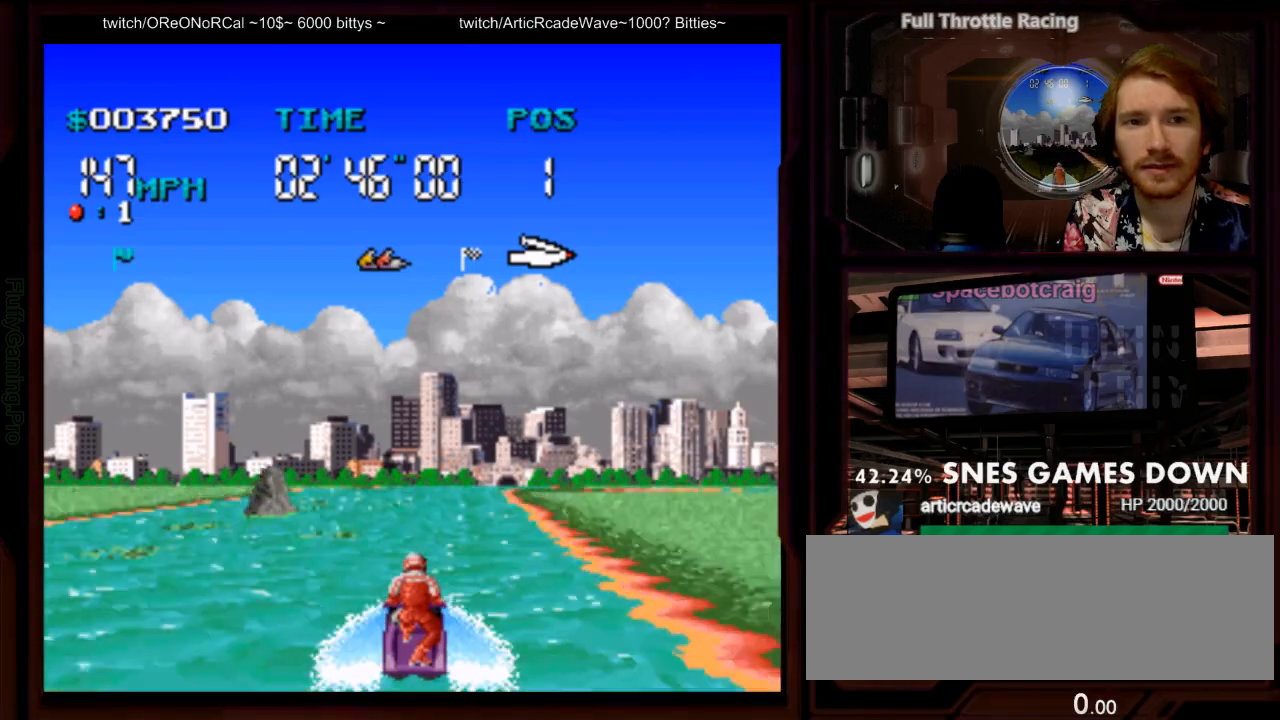
{"dt_ms": 500, "buttons": ["A"]}
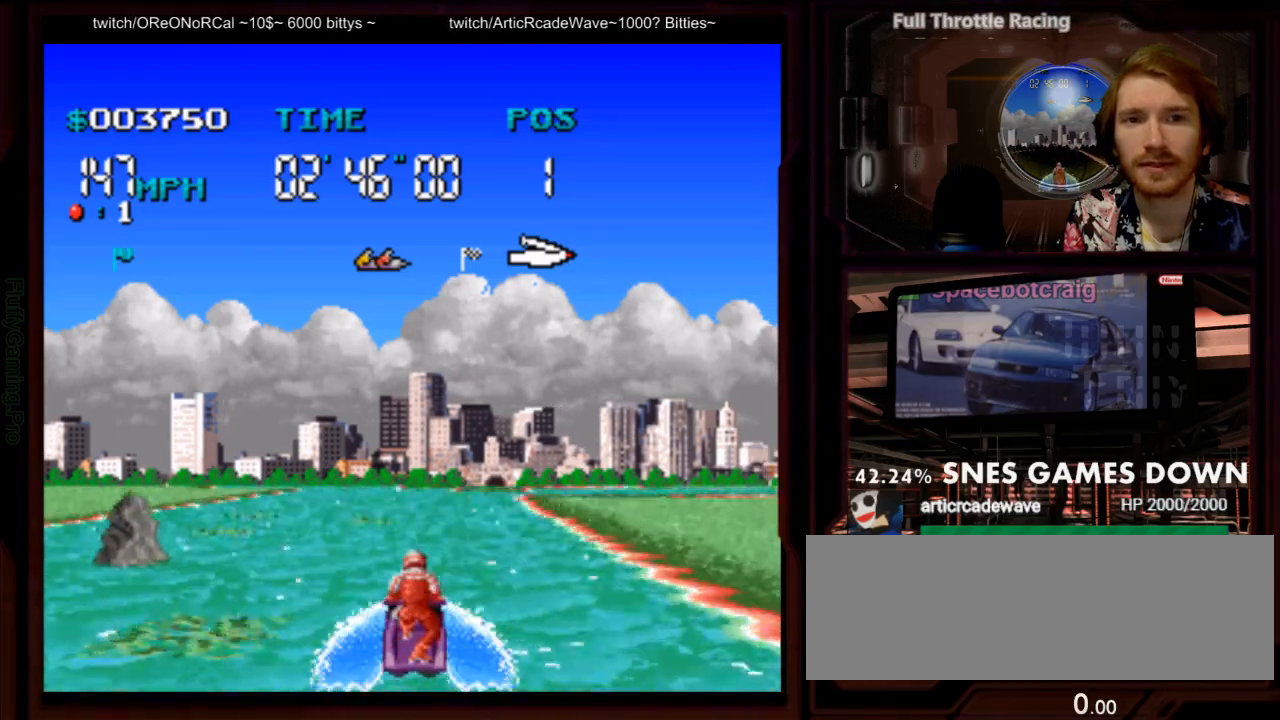
{"dt_ms": 500, "buttons": ["A"], "events": []}
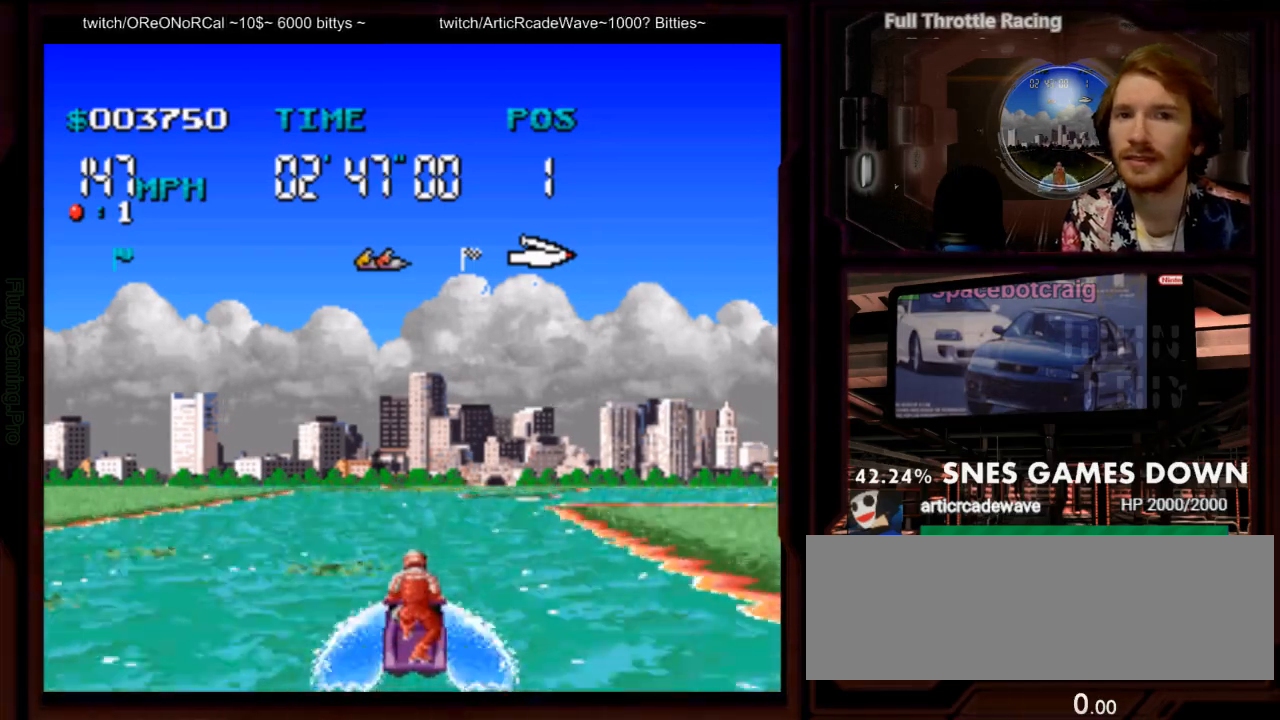
{"dt_ms": 500, "buttons": ["A"], "events": [[333, "DPAD_LEFT", "down"], [433, "DPAD_LEFT", "up"]]}
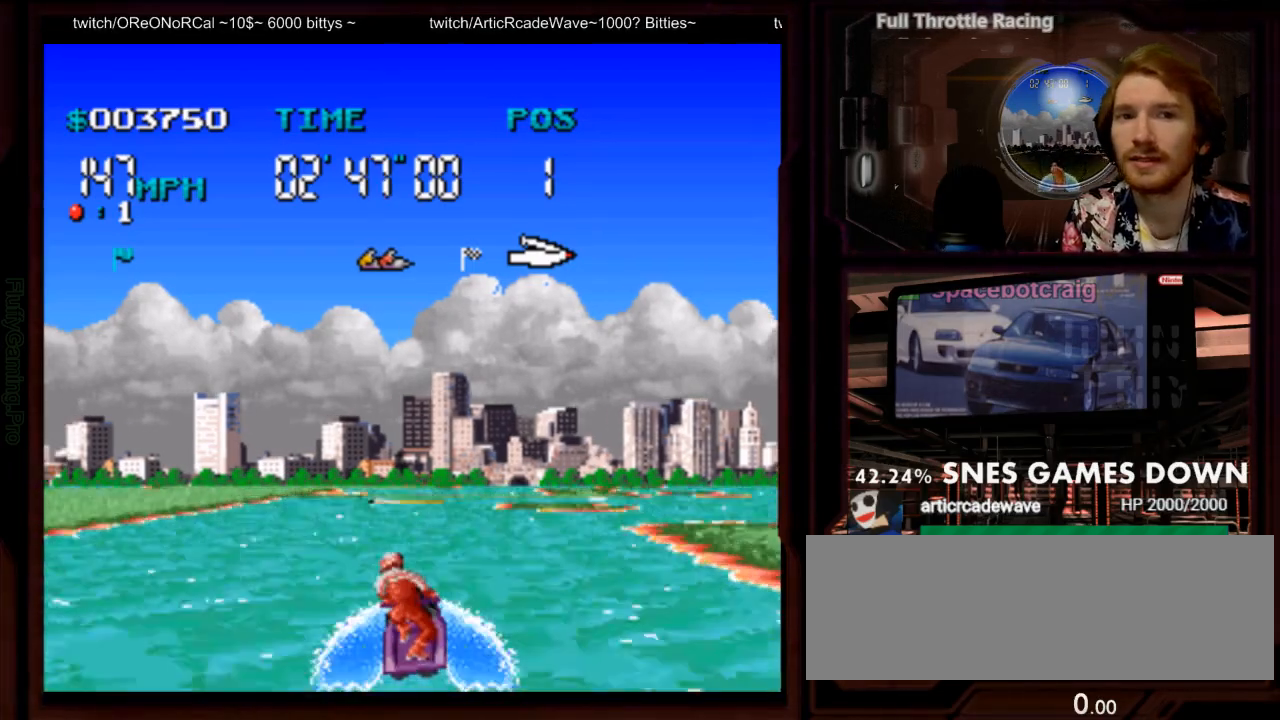
{"dt_ms": 500, "buttons": ["A"], "events": []}
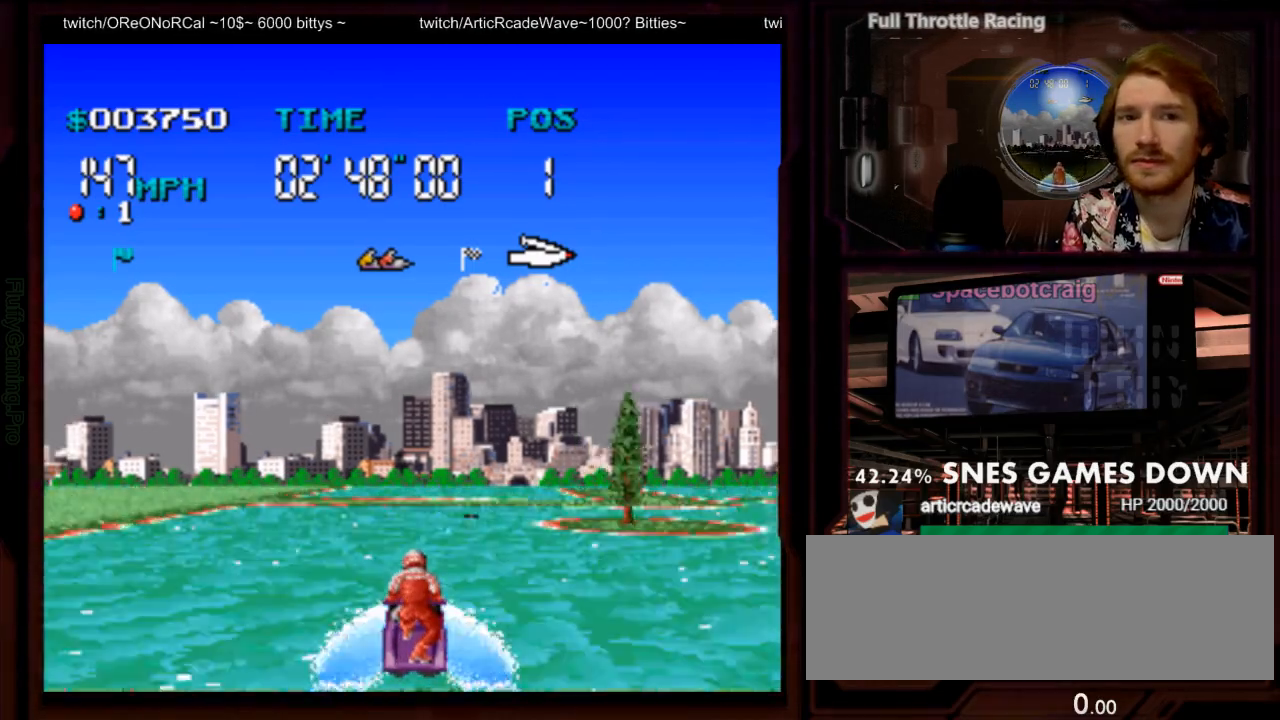
{"dt_ms": 500, "buttons": ["A"], "events": [[83, "DPAD_RIGHT", "down"], [200, "DPAD_RIGHT", "up"]]}
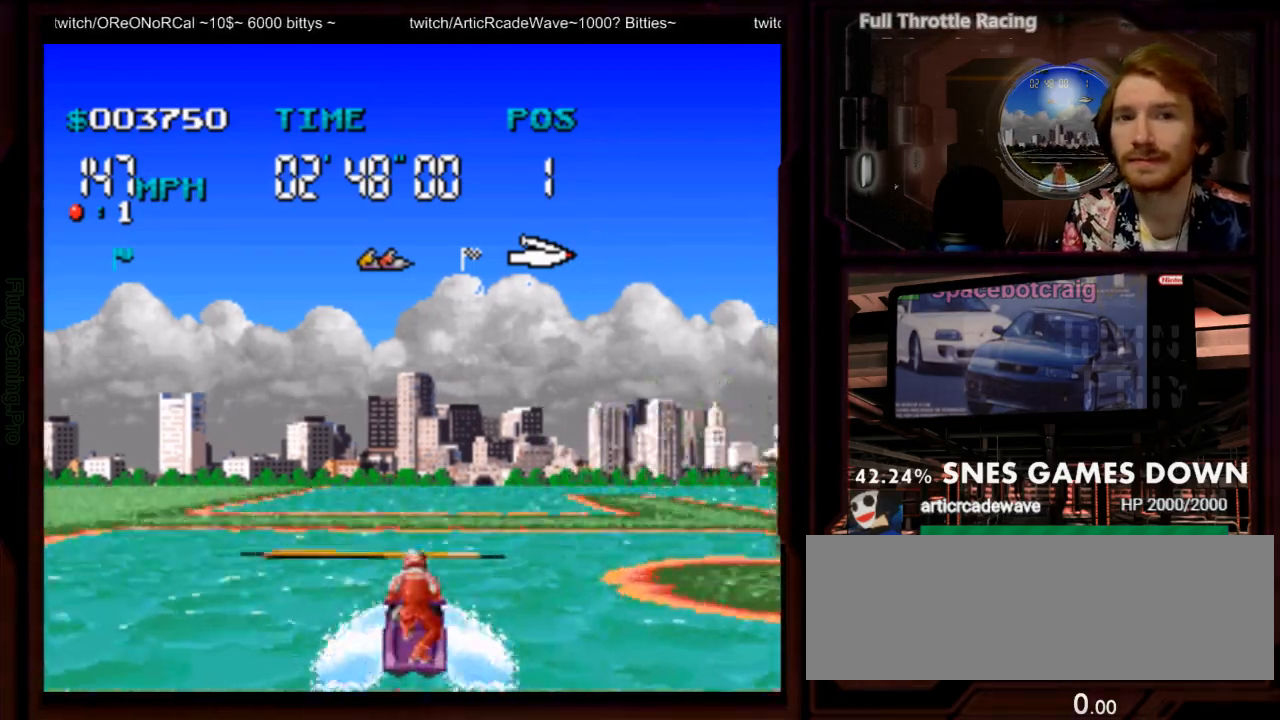
{"dt_ms": 1000, "buttons": ["A"]}
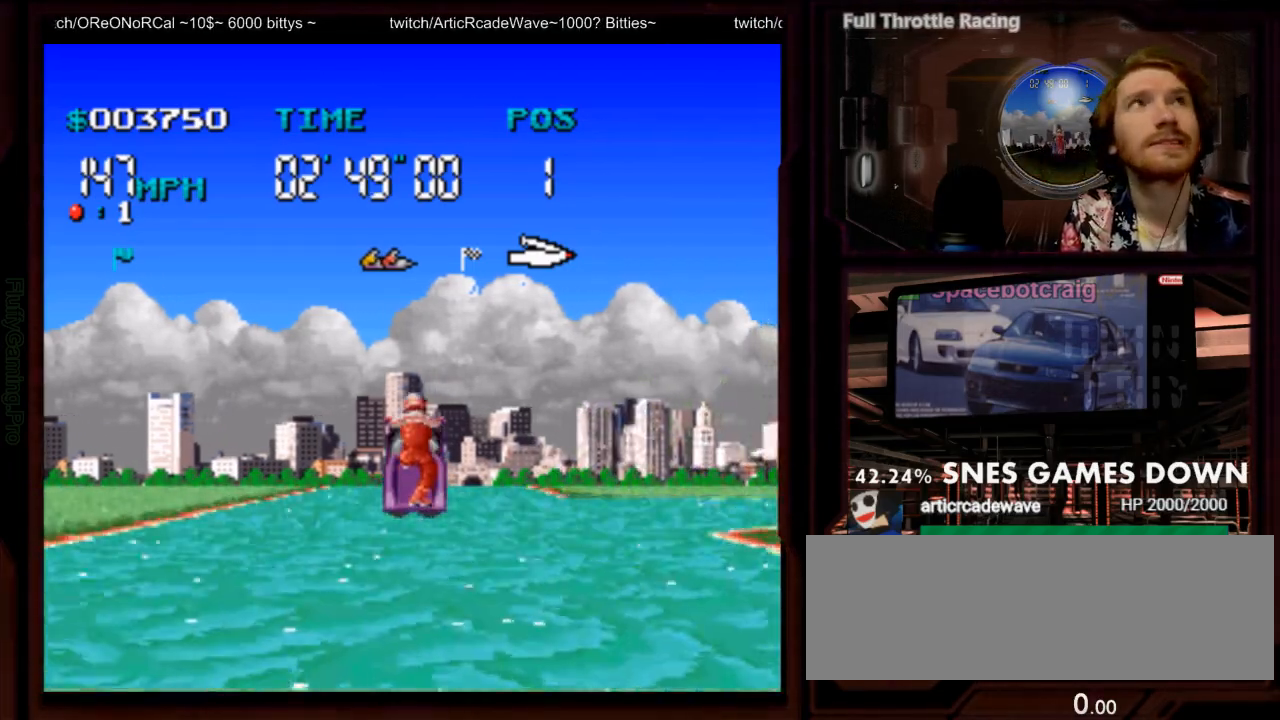
{"dt_ms": 500, "buttons": ["A", "DPAD_RIGHT"]}
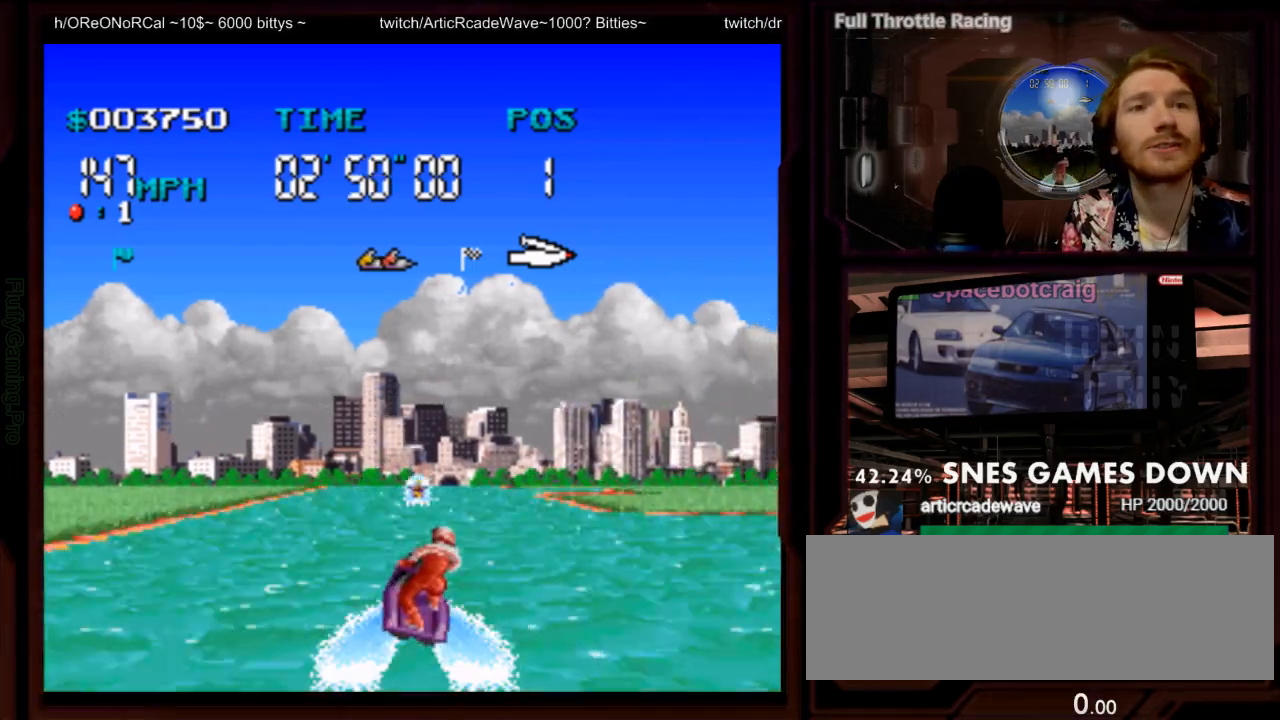
{"dt_ms": 1000, "buttons": ["A"], "events": [[67, "DPAD_RIGHT", "up"], [183, "Y", "down"], [350, "Y", "up"], [467, "B", "down"], [517, "DPAD_LEFT", "down"], [533, "B", "up"], [567, "A", "up"], [650, "DPAD_LEFT", "up"], [700, "A", "down"]]}
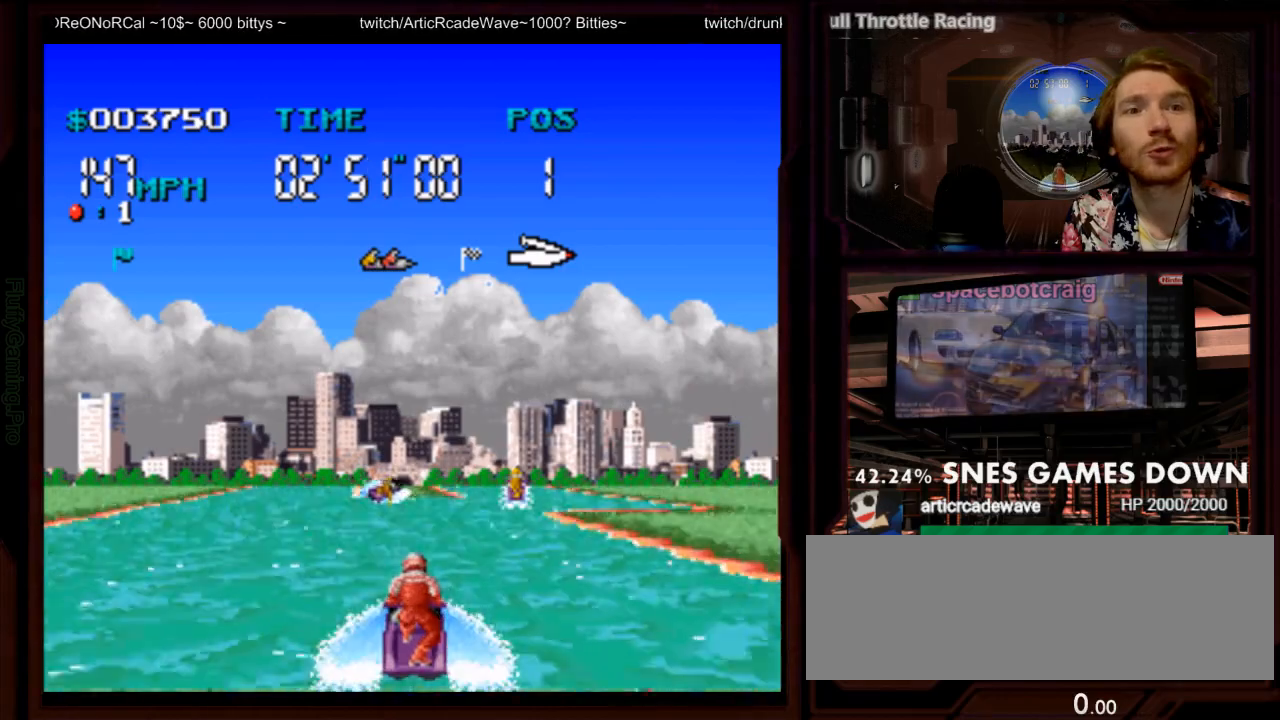
{"dt_ms": 500, "buttons": ["A"], "events": [[150, "DPAD_RIGHT", "down"], [450, "DPAD_RIGHT", "up"]]}
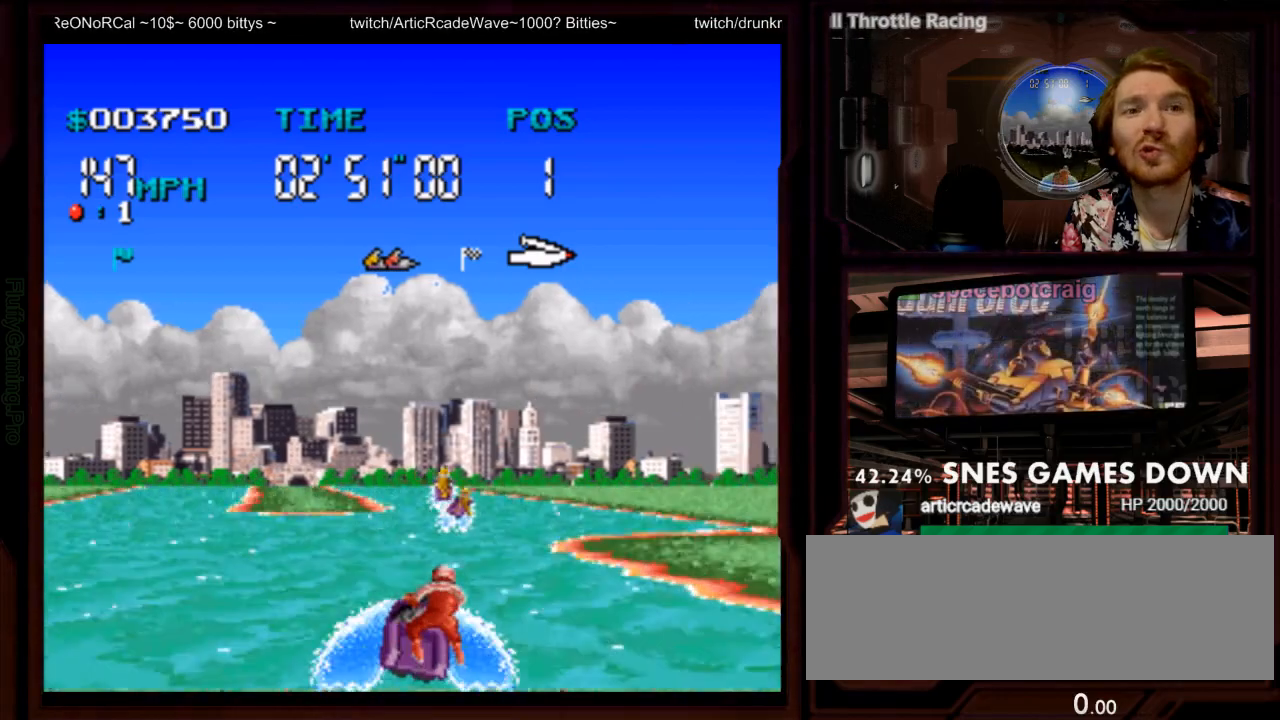
{"dt_ms": 500, "buttons": ["A"], "events": []}
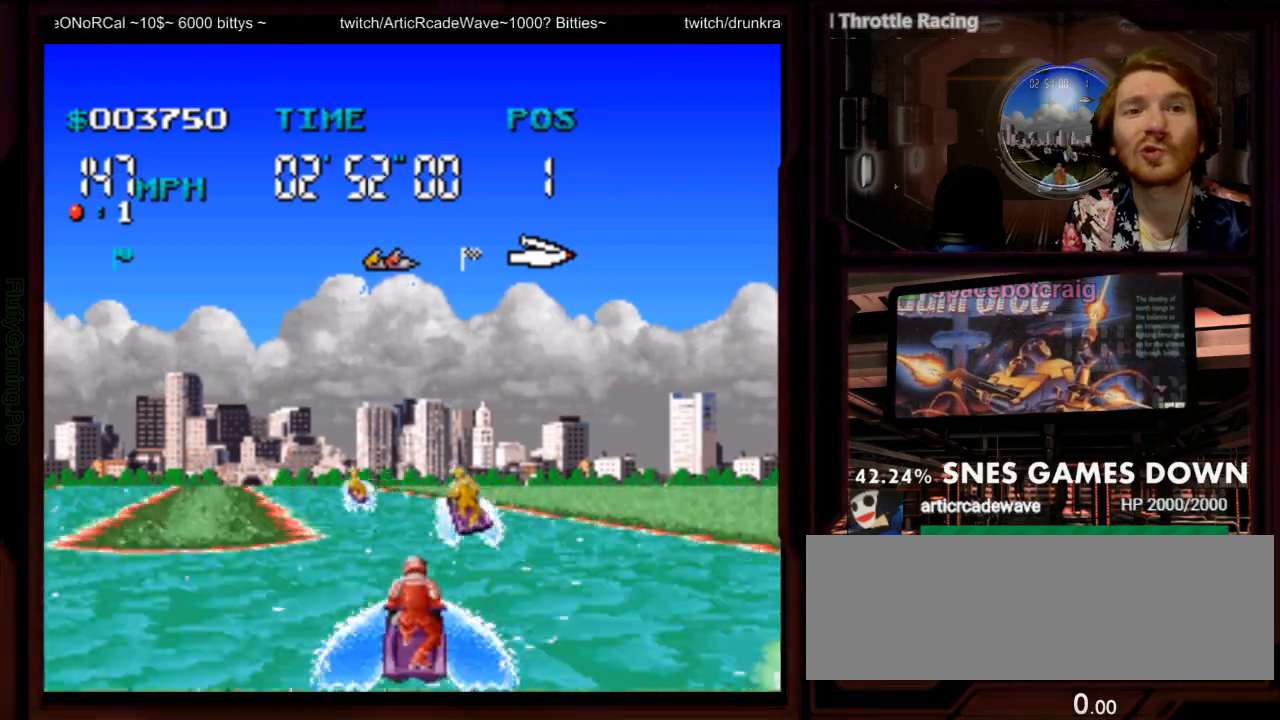
{"dt_ms": 500, "buttons": ["A"], "events": [[83, "DPAD_LEFT", "down"], [383, "DPAD_LEFT", "up"]]}